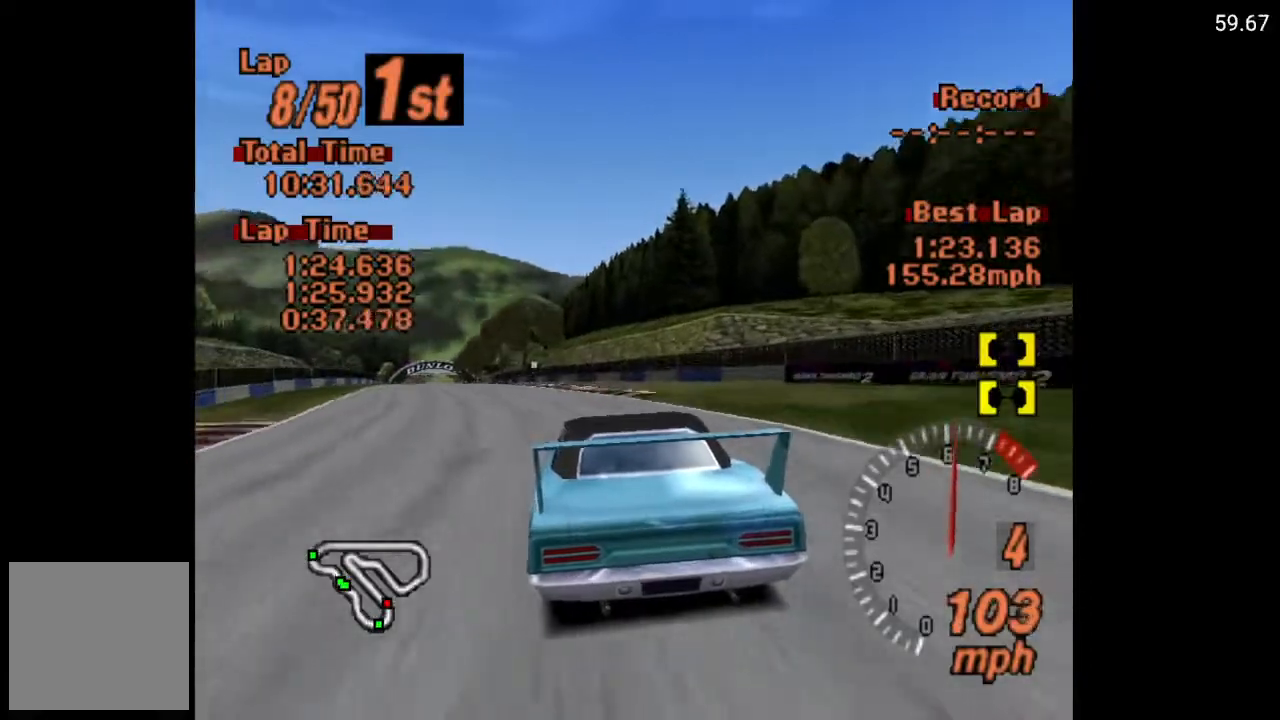
Gameplay with a controller (Xbox layout); each line is a JSON object with the inputs held at the frame after it. "events" lists button and stick changes between this image and that frame as [ms after this image, input, new state], when the widget could be followed in between.
{"buttons": ["A", "DPAD_LEFT"], "left_stick": "center", "right_stick": "center", "events": [[167, "DPAD_LEFT", "up"], [283, "DPAD_LEFT", "down"], [450, "DPAD_LEFT", "up"], [483, "DPAD_LEFT", "down"]]}
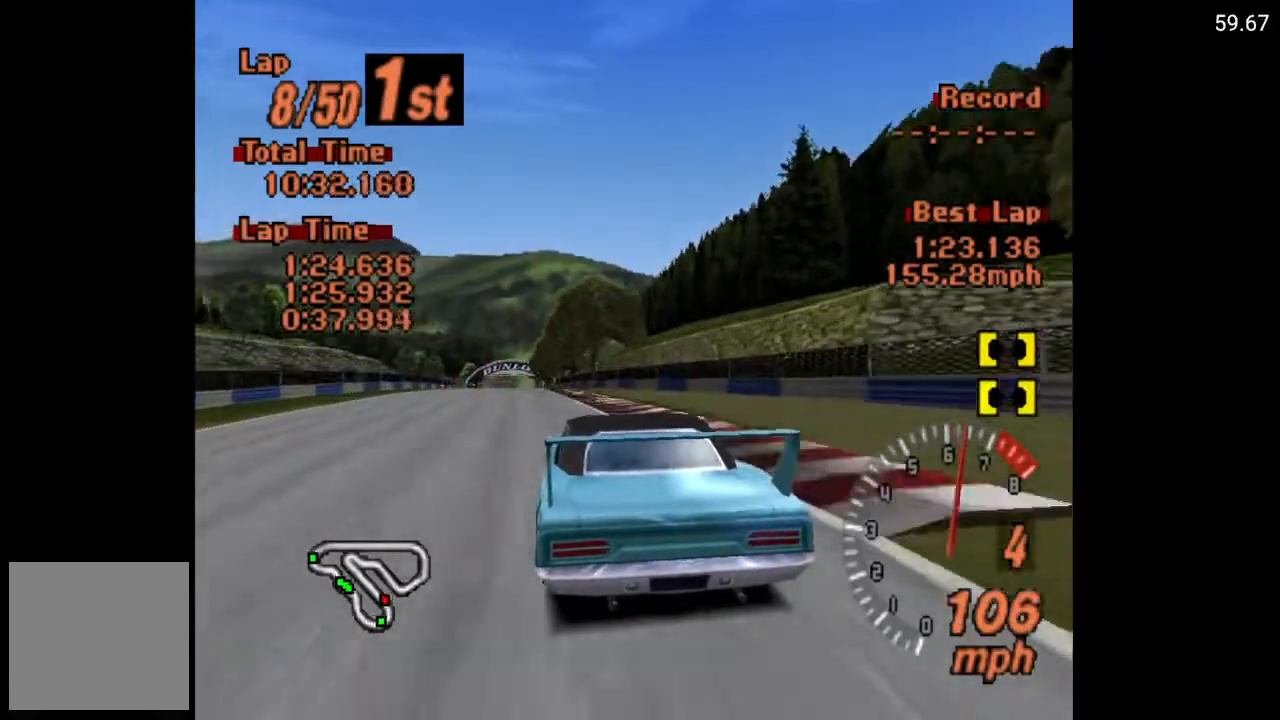
{"buttons": ["A", "DPAD_LEFT"], "left_stick": "center", "right_stick": "center", "events": [[117, "DPAD_LEFT", "up"], [400, "DPAD_LEFT", "down"]]}
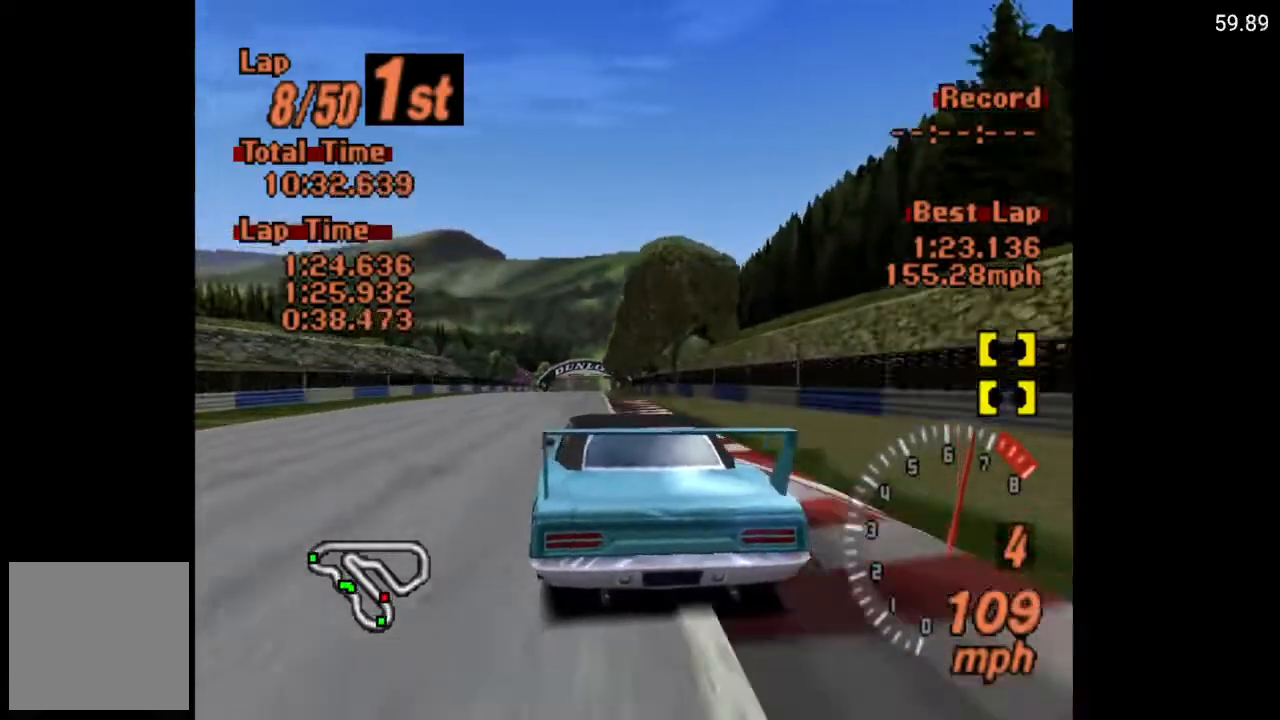
{"buttons": ["A"], "left_stick": "center", "right_stick": "center", "events": [[17, "DPAD_LEFT", "up"]]}
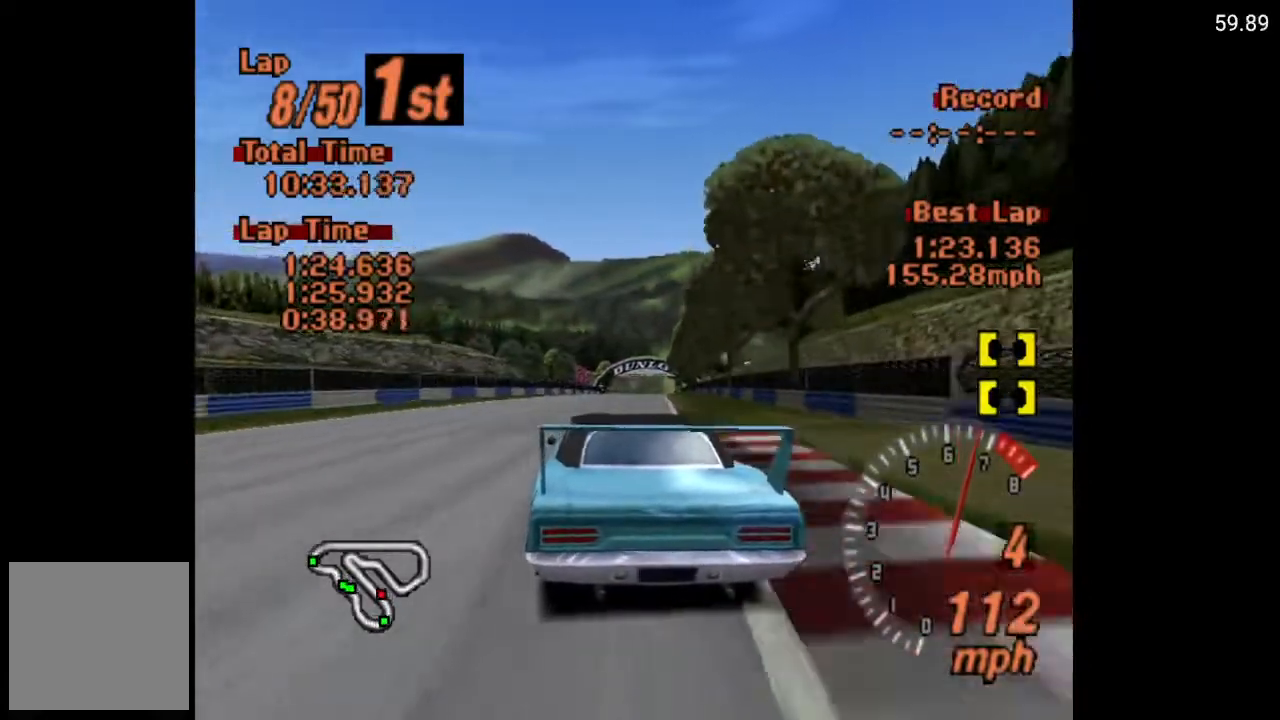
{"buttons": ["A"], "left_stick": "center", "right_stick": "center", "events": [[100, "DPAD_RIGHT", "down"], [217, "DPAD_RIGHT", "up"]]}
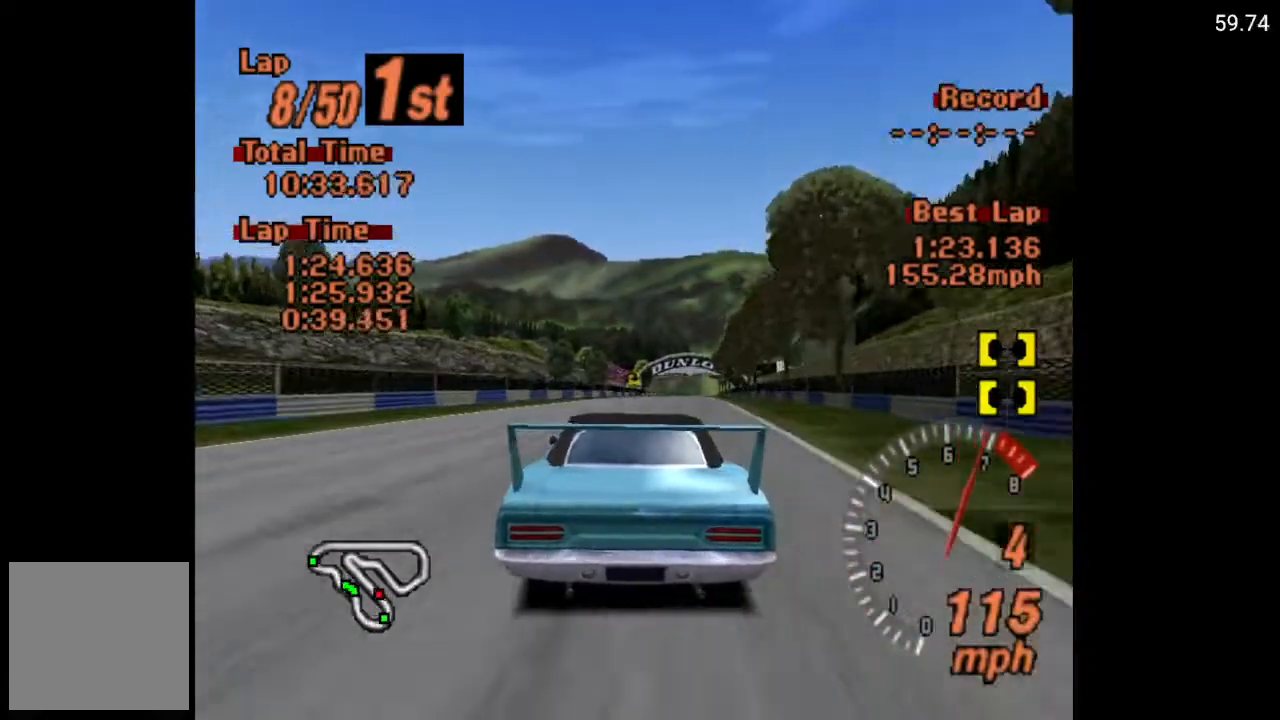
{"buttons": ["A"], "left_stick": "center", "right_stick": "center", "events": []}
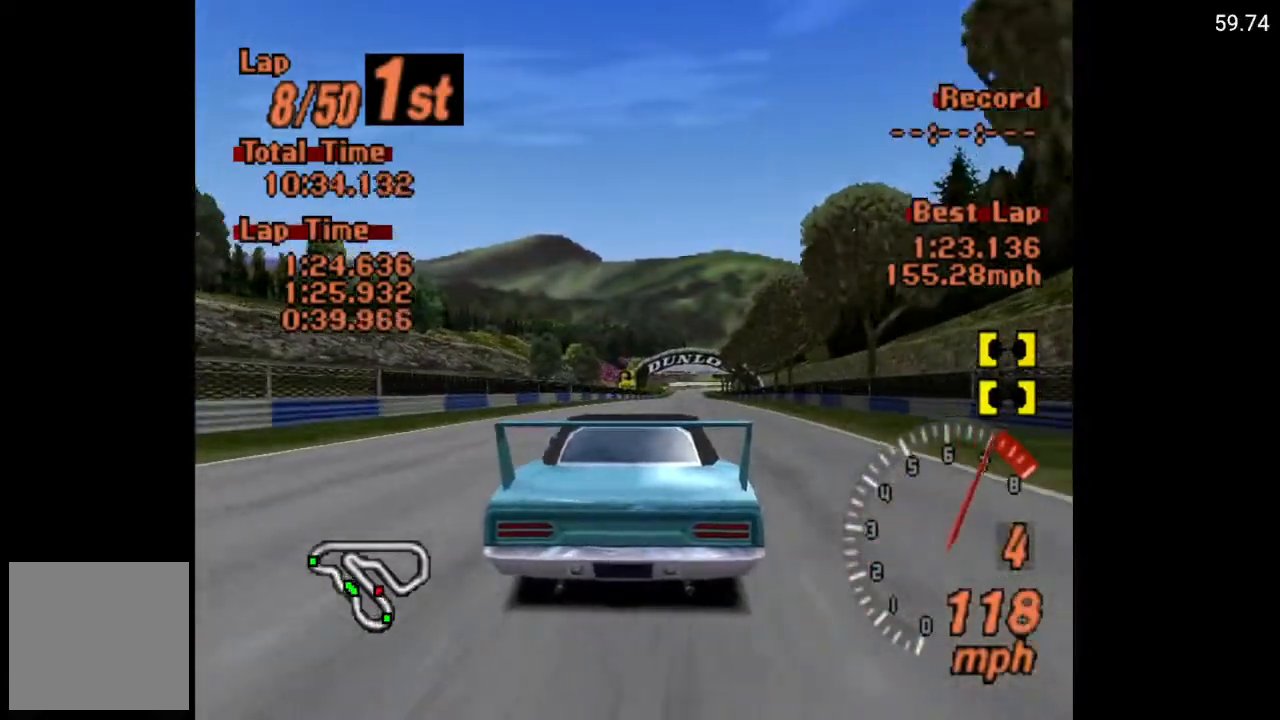
{"buttons": ["A", "DPAD_RIGHT"], "left_stick": "center", "right_stick": "center", "events": [[50, "DPAD_RIGHT", "down"], [150, "DPAD_RIGHT", "up"], [467, "DPAD_RIGHT", "down"]]}
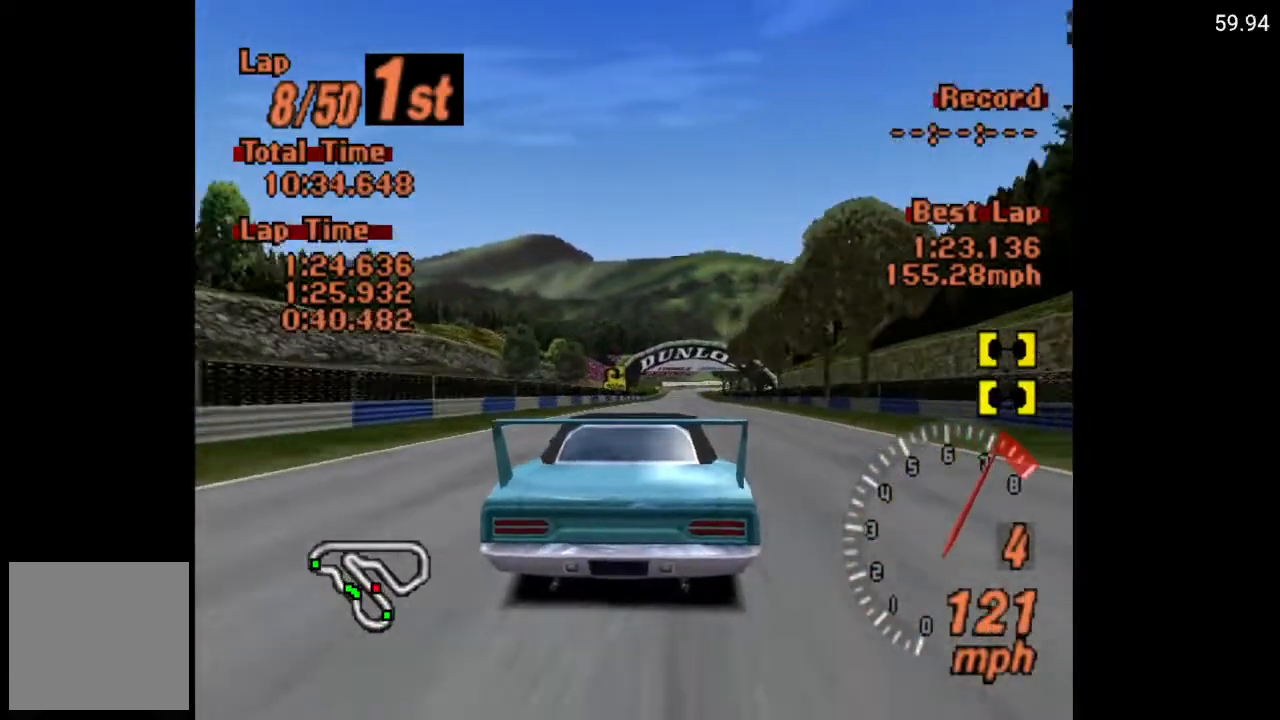
{"buttons": ["A"], "left_stick": "center", "right_stick": "center", "events": [[33, "DPAD_RIGHT", "up"], [167, "R2", "down"], [267, "DPAD_LEFT", "down"], [267, "R2", "up"], [333, "DPAD_LEFT", "up"]]}
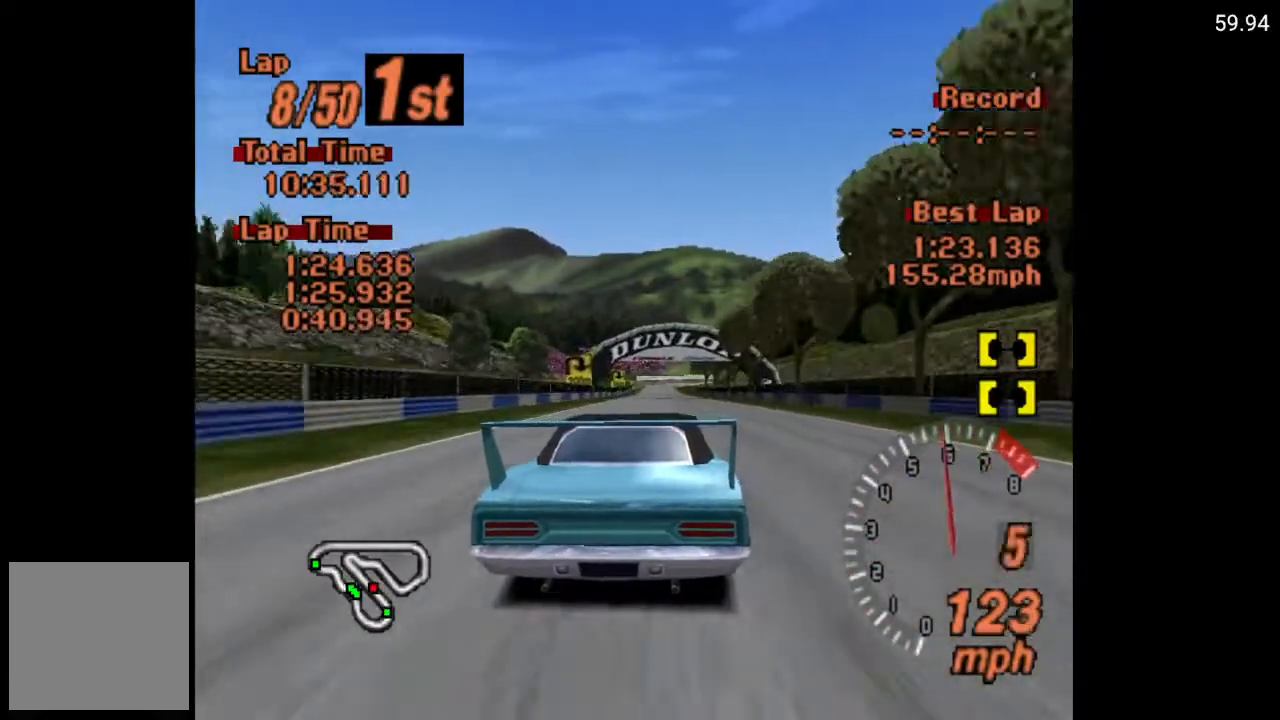
{"buttons": ["A"], "left_stick": "center", "right_stick": "center", "events": [[250, "DPAD_LEFT", "down"], [267, "DPAD_LEFT", "up"]]}
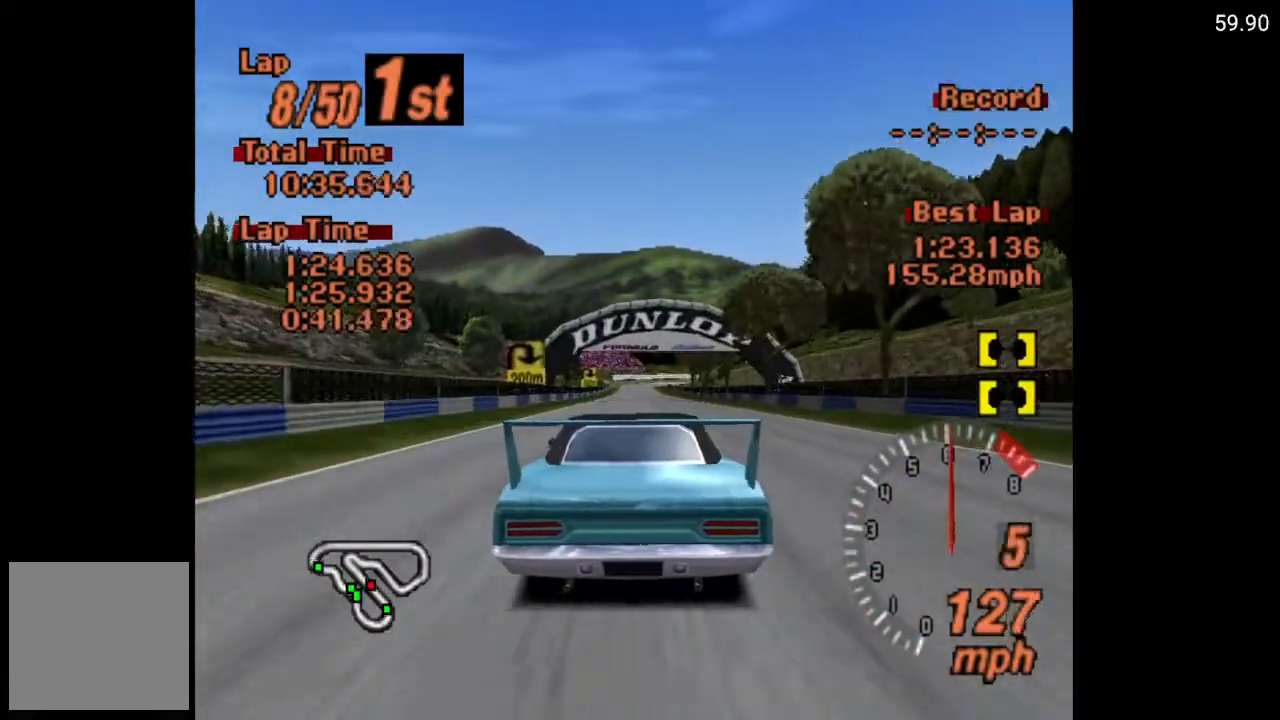
{"buttons": ["A"], "left_stick": "center", "right_stick": "center", "events": [[300, "DPAD_RIGHT", "down"], [383, "DPAD_RIGHT", "up"]]}
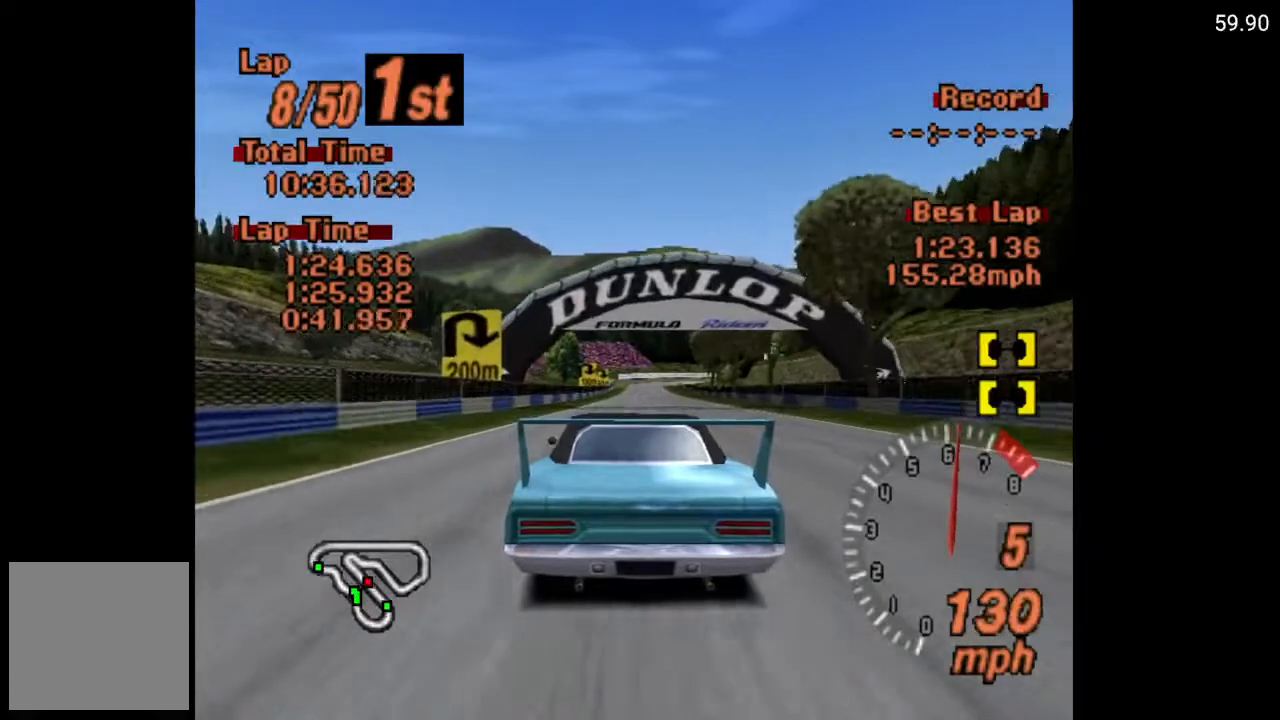
{"buttons": ["A"], "left_stick": "center", "right_stick": "center", "events": []}
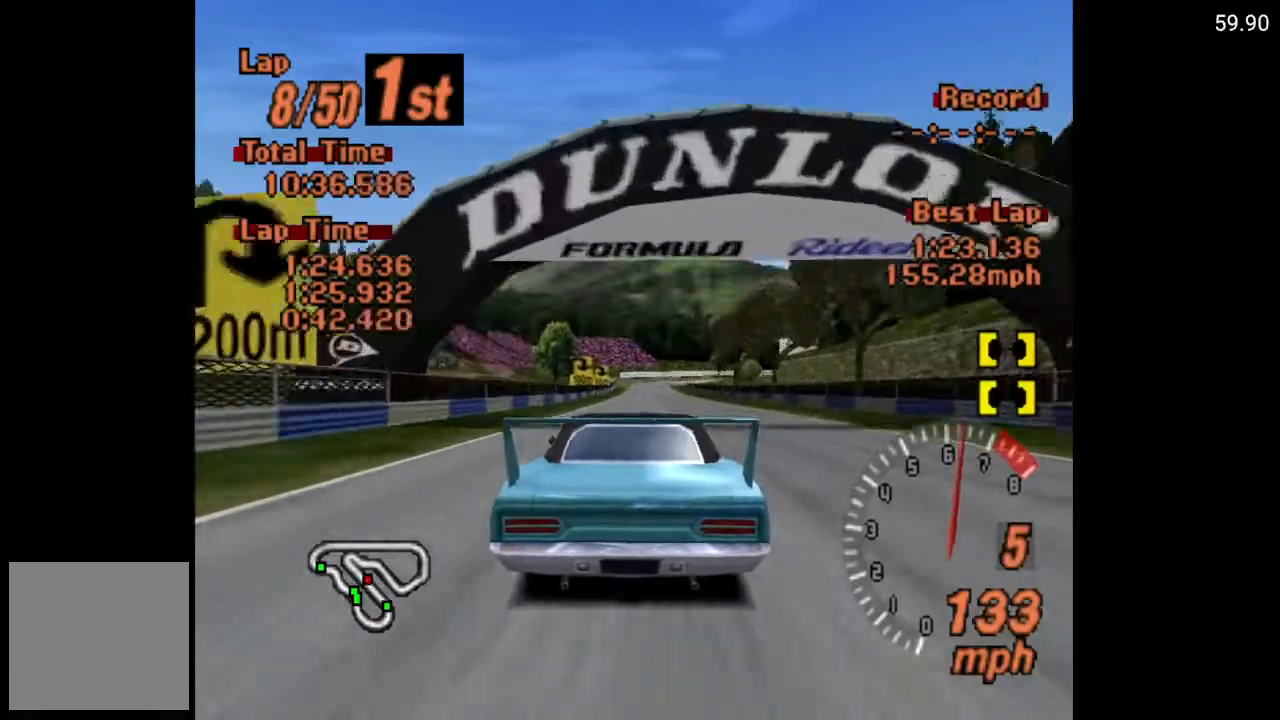
{"buttons": ["A"], "left_stick": "center", "right_stick": "center", "events": []}
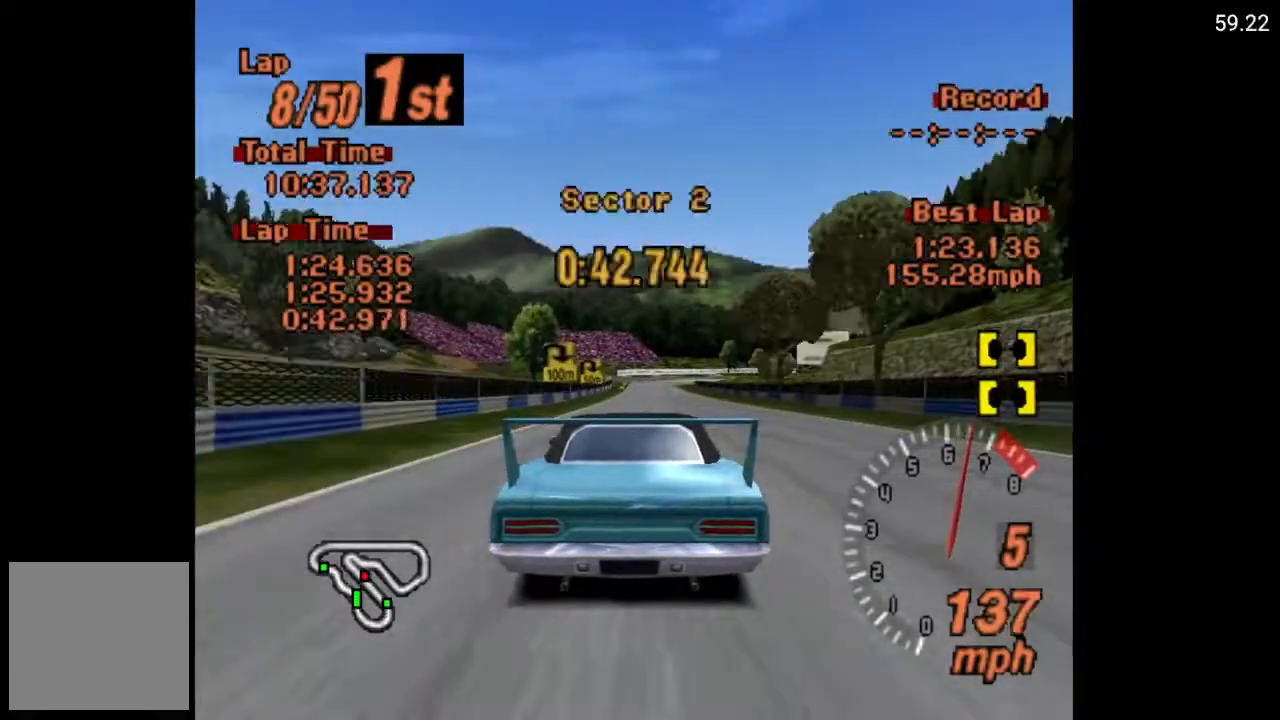
{"buttons": ["A"], "left_stick": "center", "right_stick": "center", "events": []}
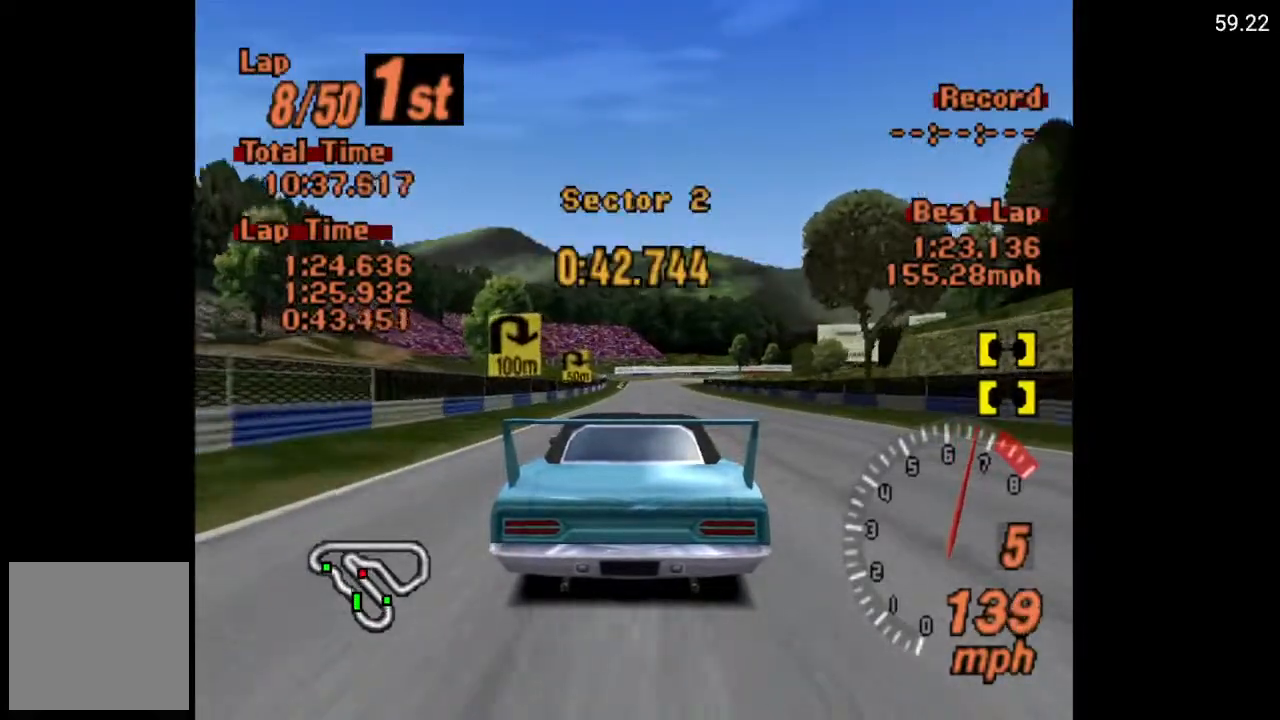
{"buttons": ["A"], "left_stick": "center", "right_stick": "center", "events": [[233, "DPAD_LEFT", "down"], [283, "DPAD_LEFT", "up"]]}
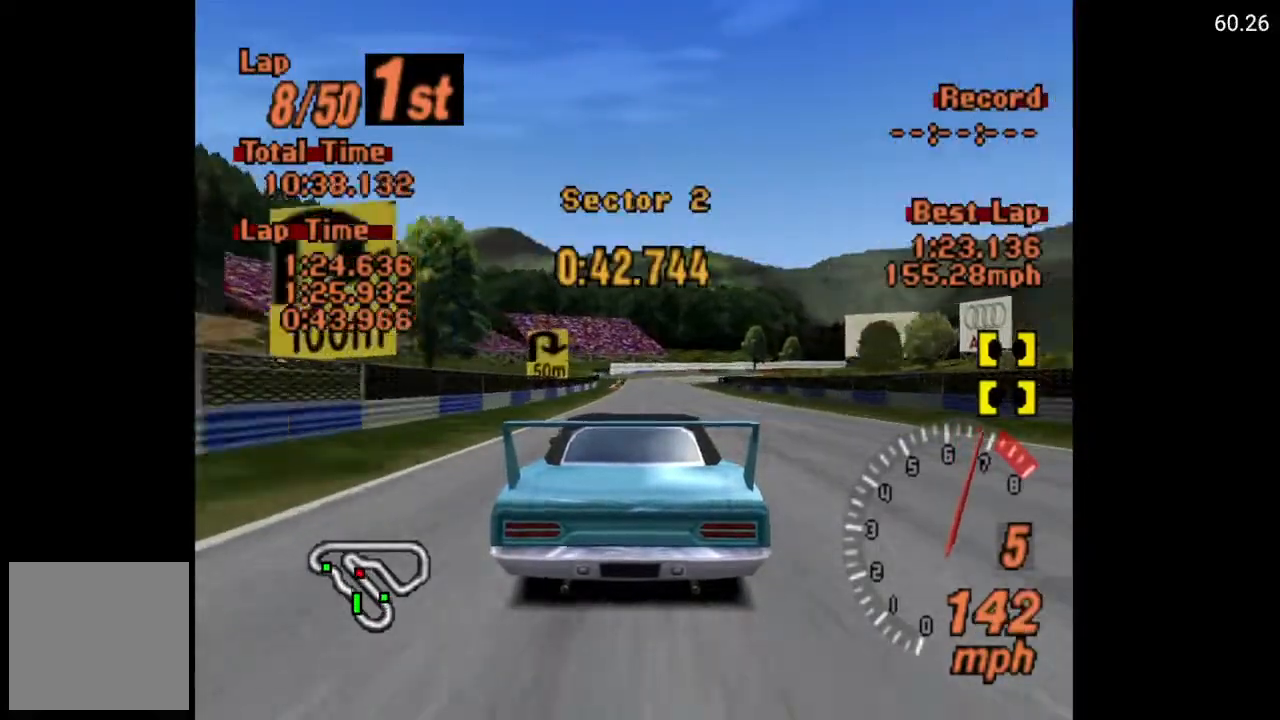
{"buttons": ["X"], "left_stick": "center", "right_stick": "center", "events": [[250, "A", "up"], [400, "X", "down"]]}
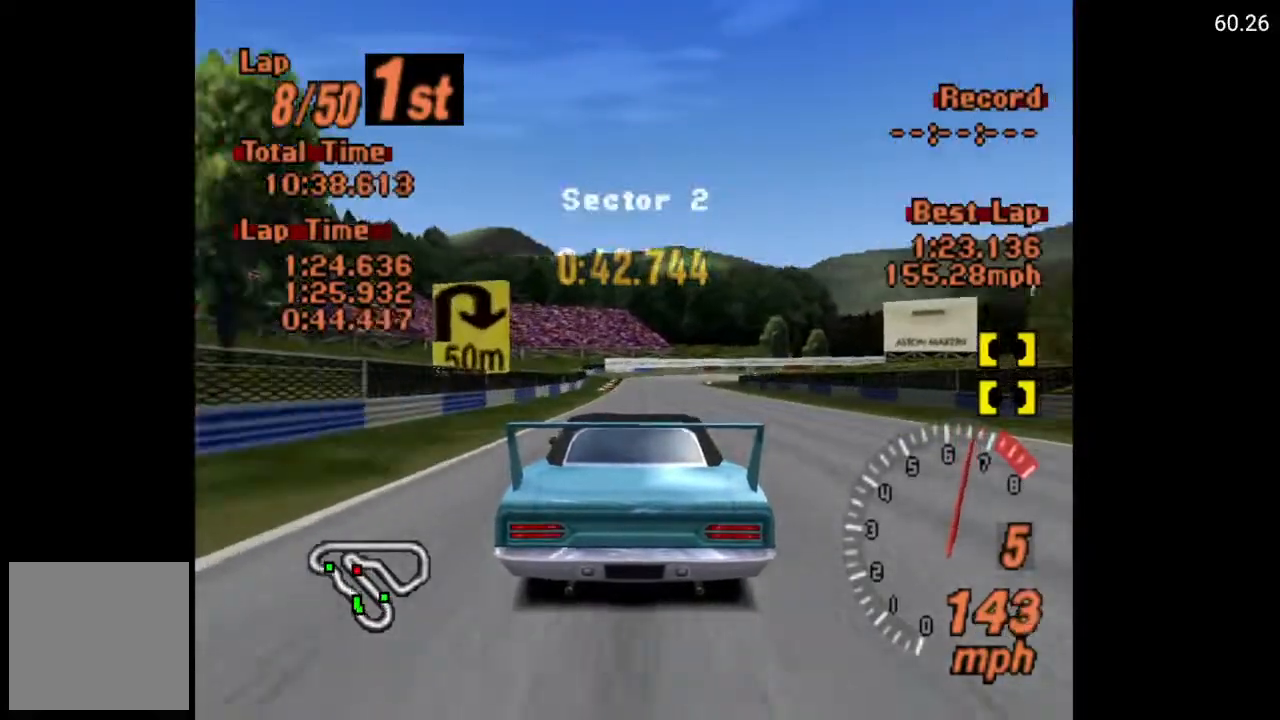
{"buttons": ["X"], "left_stick": "center", "right_stick": "center", "events": [[50, "L2", "down"], [217, "L2", "up"]]}
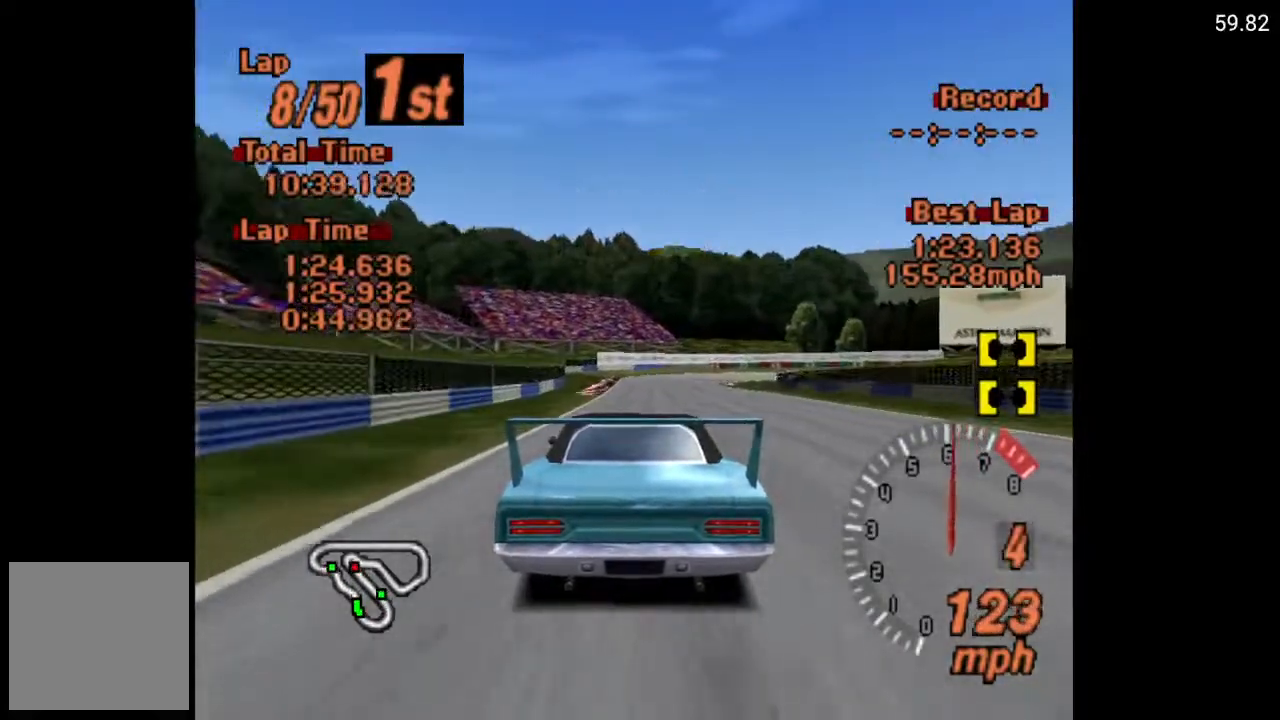
{"buttons": ["X"], "left_stick": "center", "right_stick": "center", "events": [[250, "L2", "down"], [367, "L2", "up"]]}
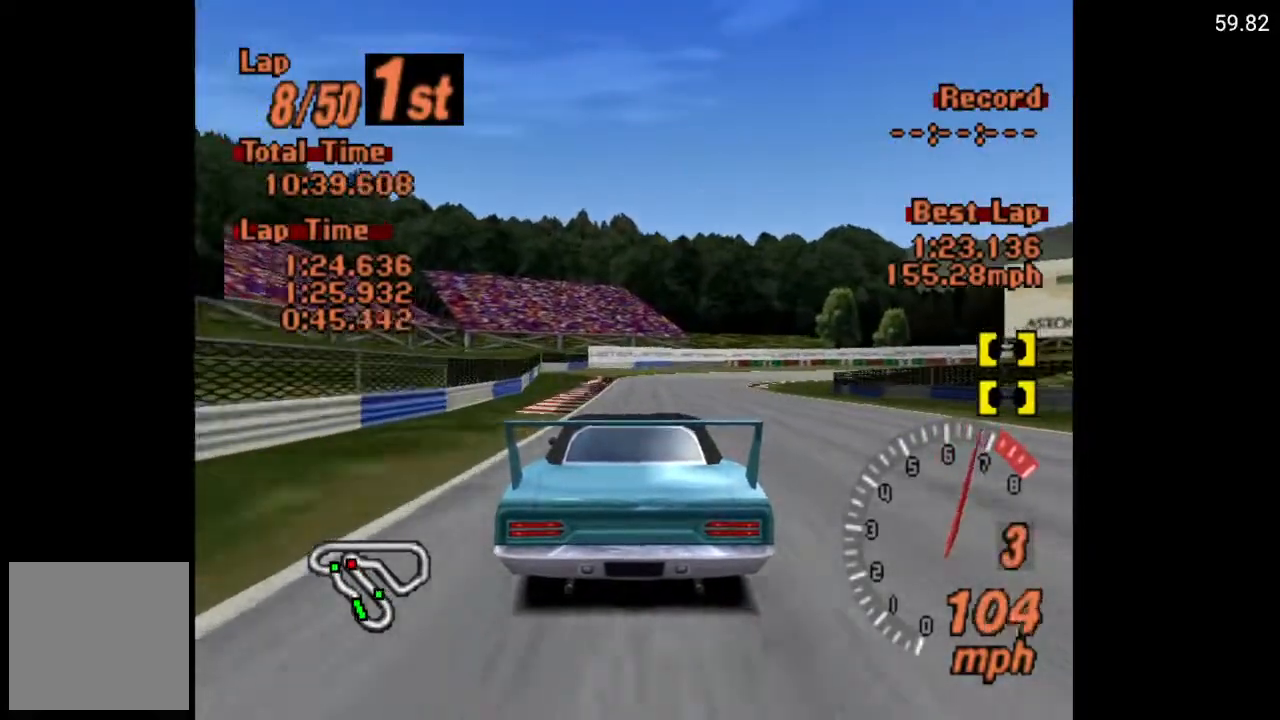
{"buttons": ["X"], "left_stick": "center", "right_stick": "center", "events": [[283, "L2", "down"], [417, "L2", "up"]]}
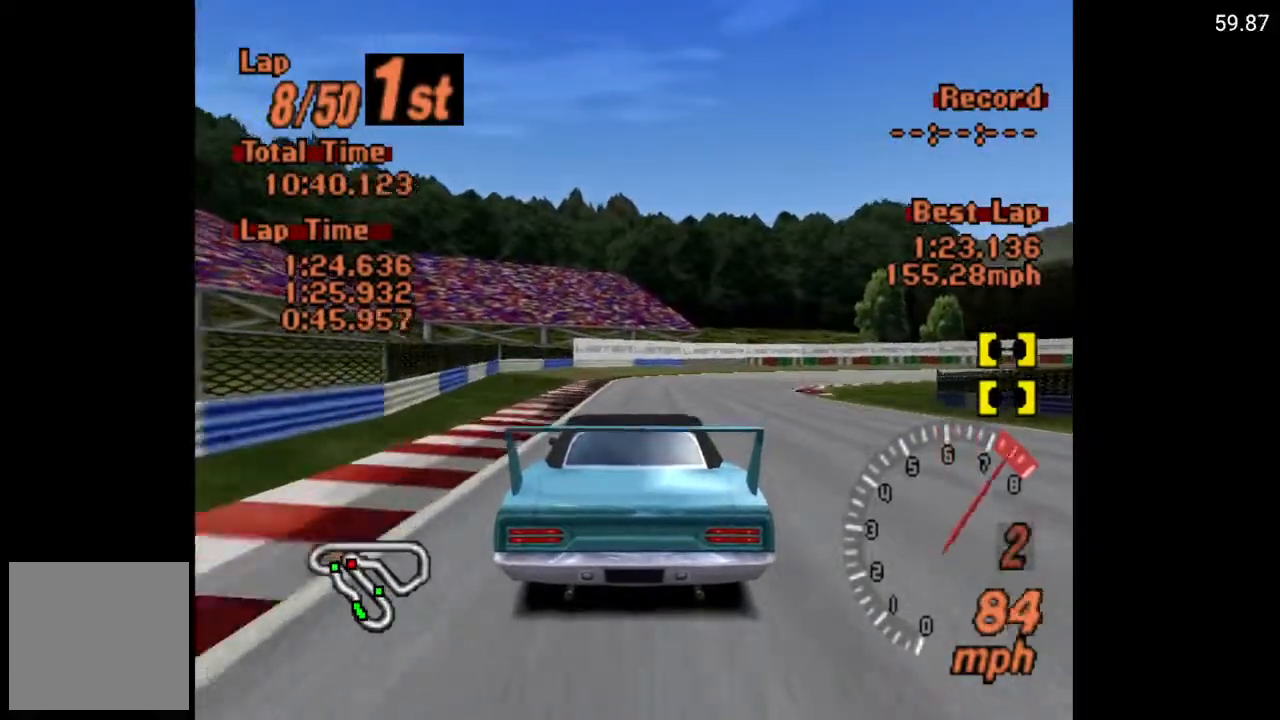
{"buttons": [], "left_stick": "center", "right_stick": "center", "events": [[150, "DPAD_RIGHT", "down"], [300, "DPAD_RIGHT", "up"], [467, "X", "up"]]}
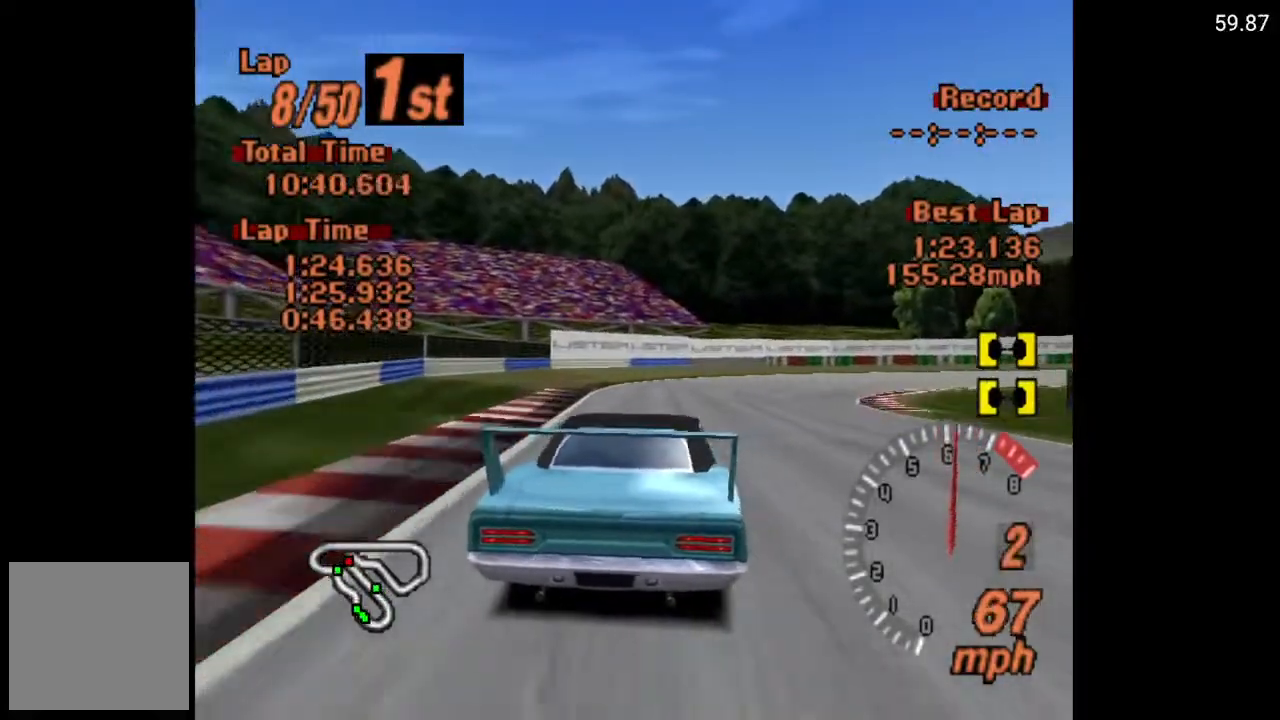
{"buttons": ["DPAD_RIGHT"], "left_stick": "center", "right_stick": "center", "events": [[67, "DPAD_RIGHT", "down"], [100, "A", "down"], [167, "DPAD_RIGHT", "up"], [267, "DPAD_RIGHT", "down"], [467, "A", "up"]]}
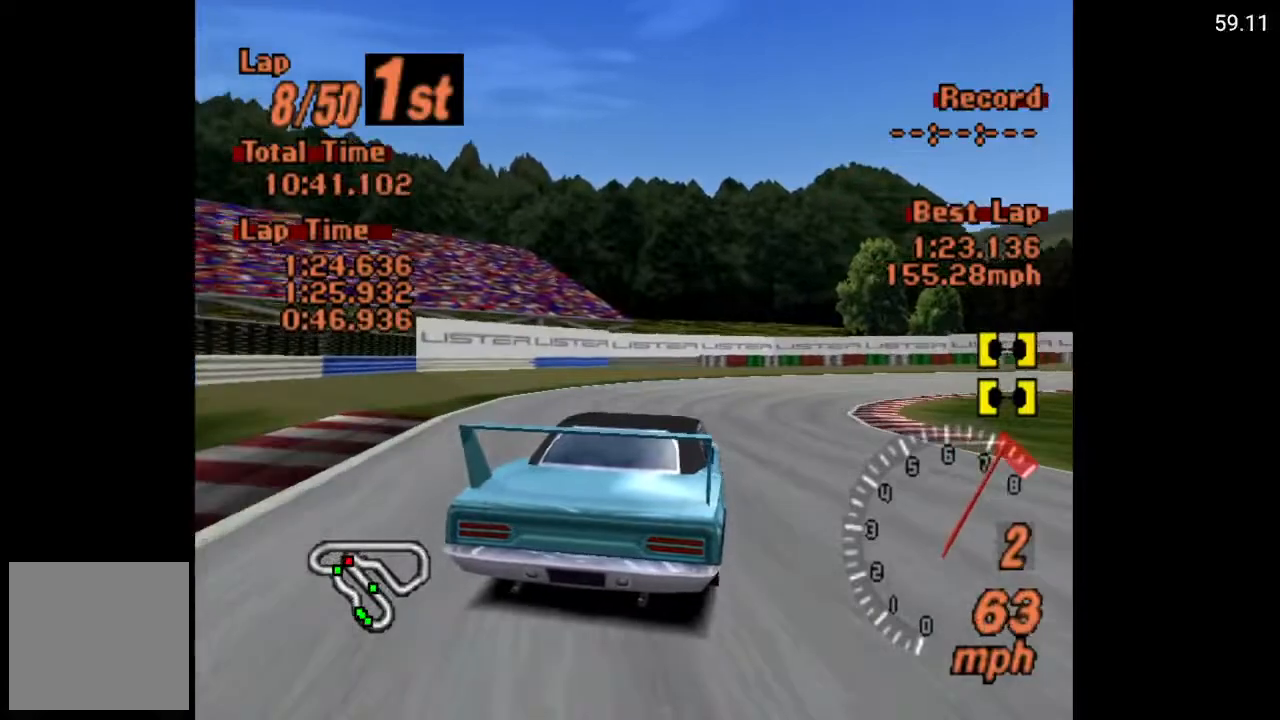
{"buttons": ["DPAD_RIGHT"], "left_stick": "center", "right_stick": "center", "events": [[167, "DPAD_RIGHT", "up"], [233, "A", "down"], [267, "DPAD_RIGHT", "down"], [450, "A", "up"]]}
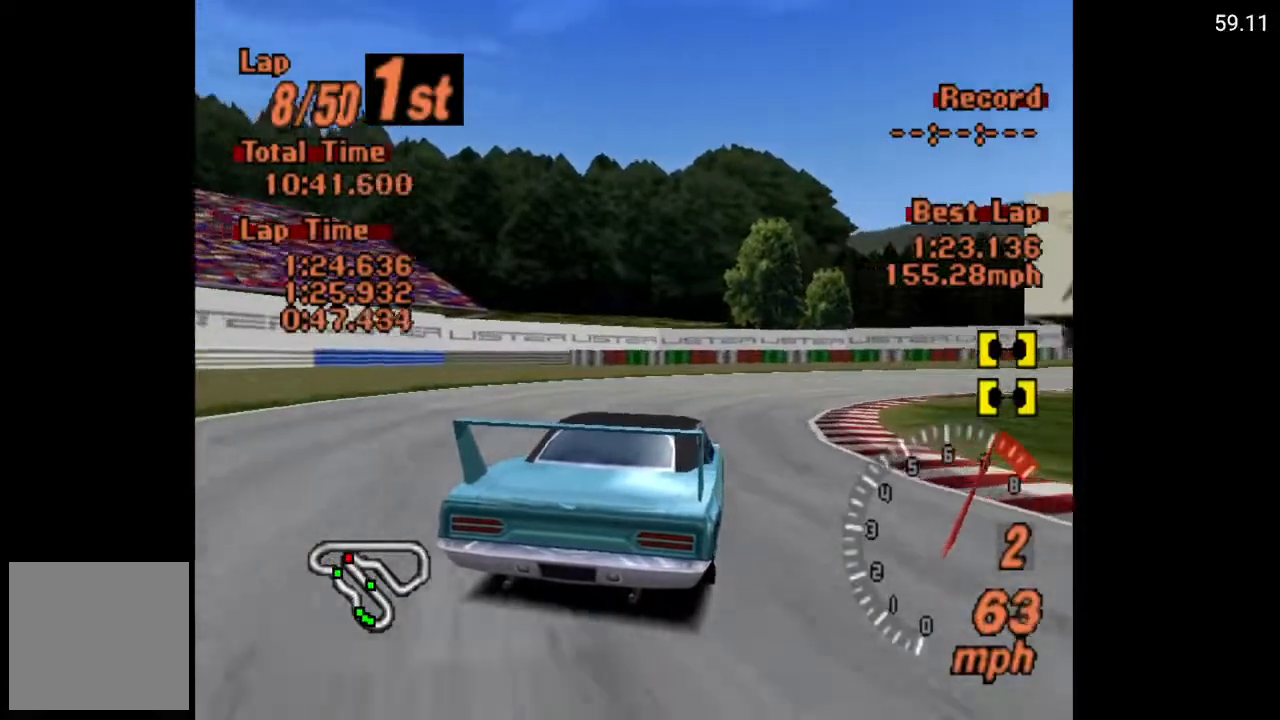
{"buttons": ["DPAD_RIGHT"], "left_stick": "center", "right_stick": "center", "events": [[283, "A", "down"], [400, "A", "up"]]}
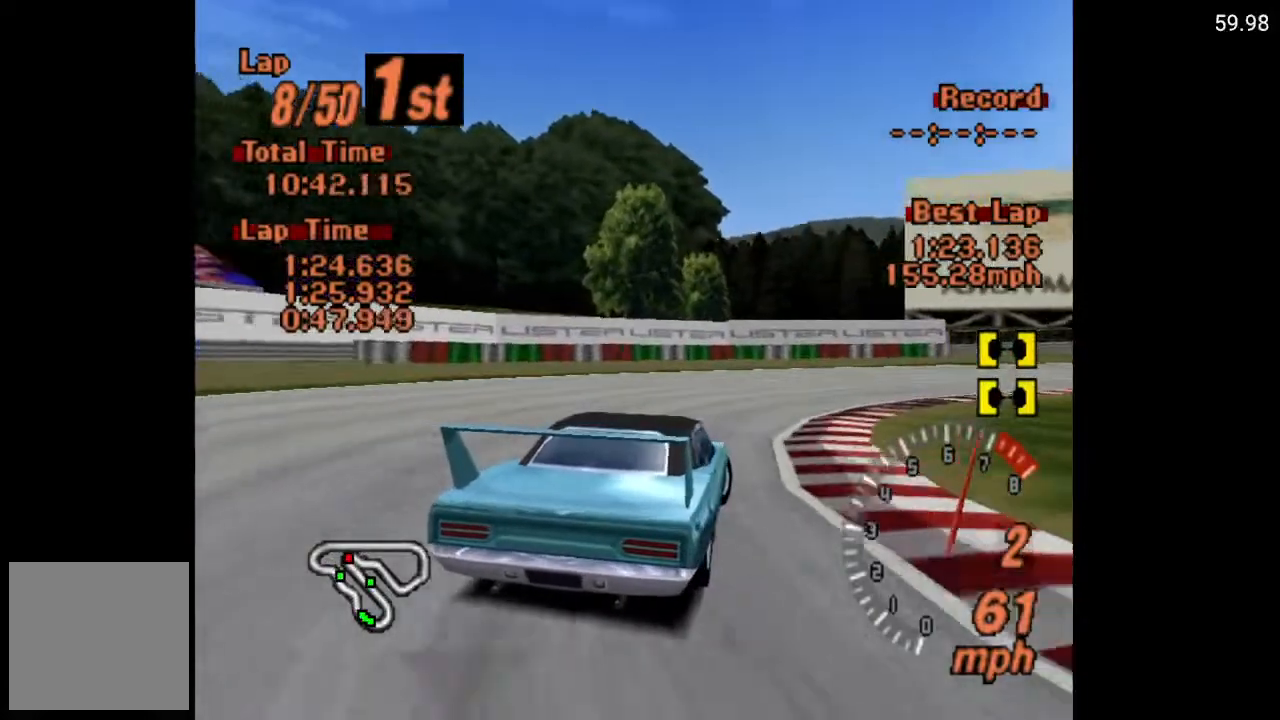
{"buttons": ["DPAD_RIGHT"], "left_stick": "center", "right_stick": "center", "events": [[267, "A", "down"], [417, "A", "up"]]}
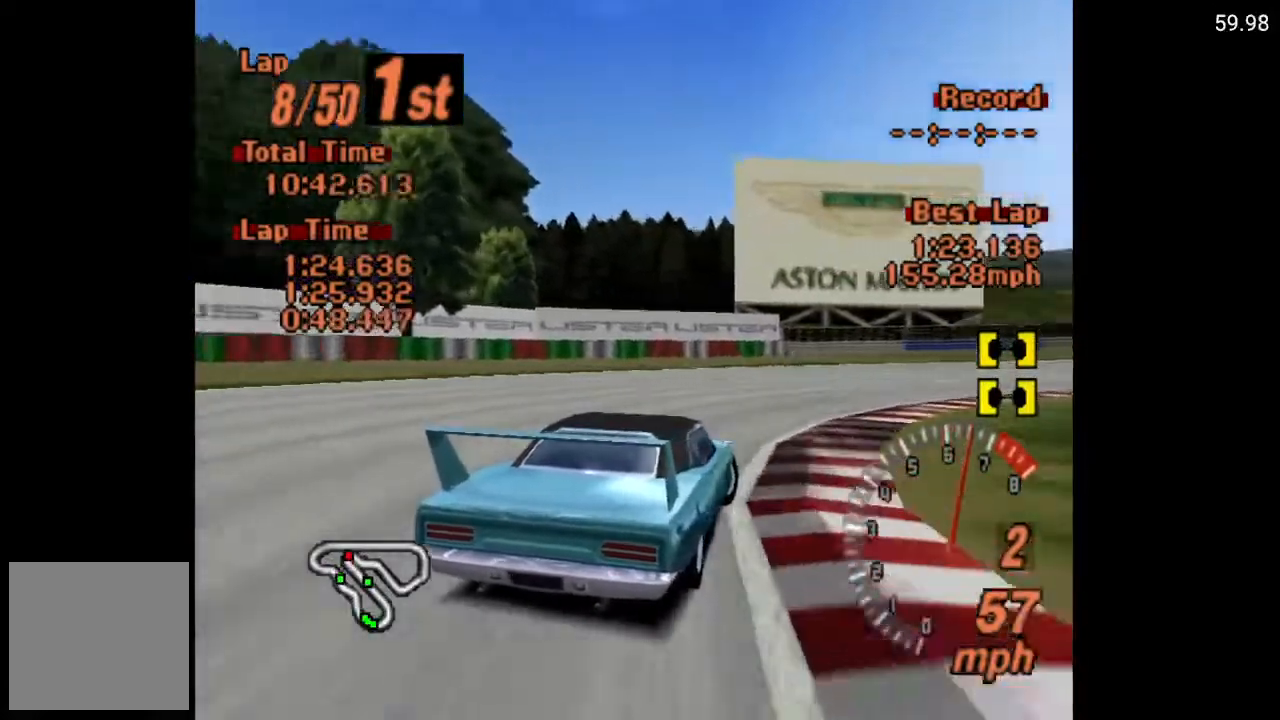
{"buttons": ["DPAD_RIGHT"], "left_stick": "center", "right_stick": "center", "events": [[167, "A", "down"], [317, "A", "up"]]}
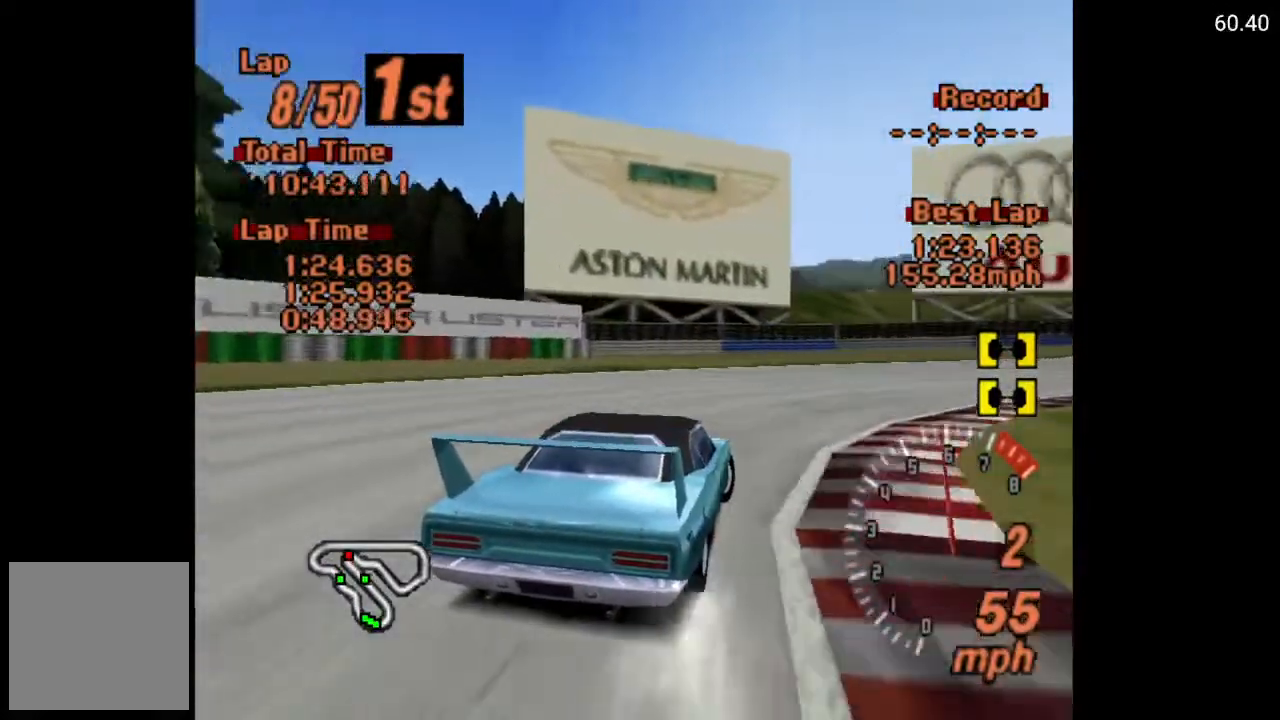
{"buttons": ["A", "DPAD_RIGHT"], "left_stick": "center", "right_stick": "center", "events": [[50, "A", "down"], [183, "A", "up"], [417, "A", "down"]]}
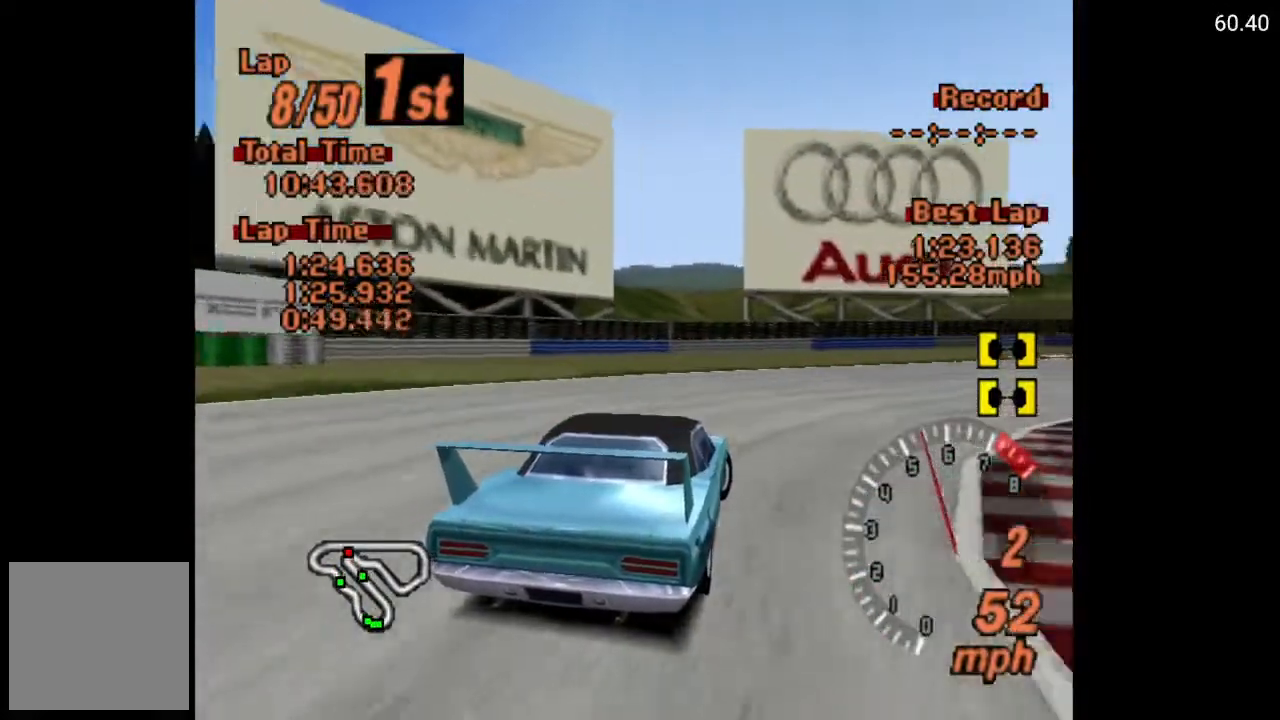
{"buttons": ["DPAD_RIGHT"], "left_stick": "center", "right_stick": "center", "events": [[17, "A", "up"], [317, "A", "down"], [467, "A", "up"]]}
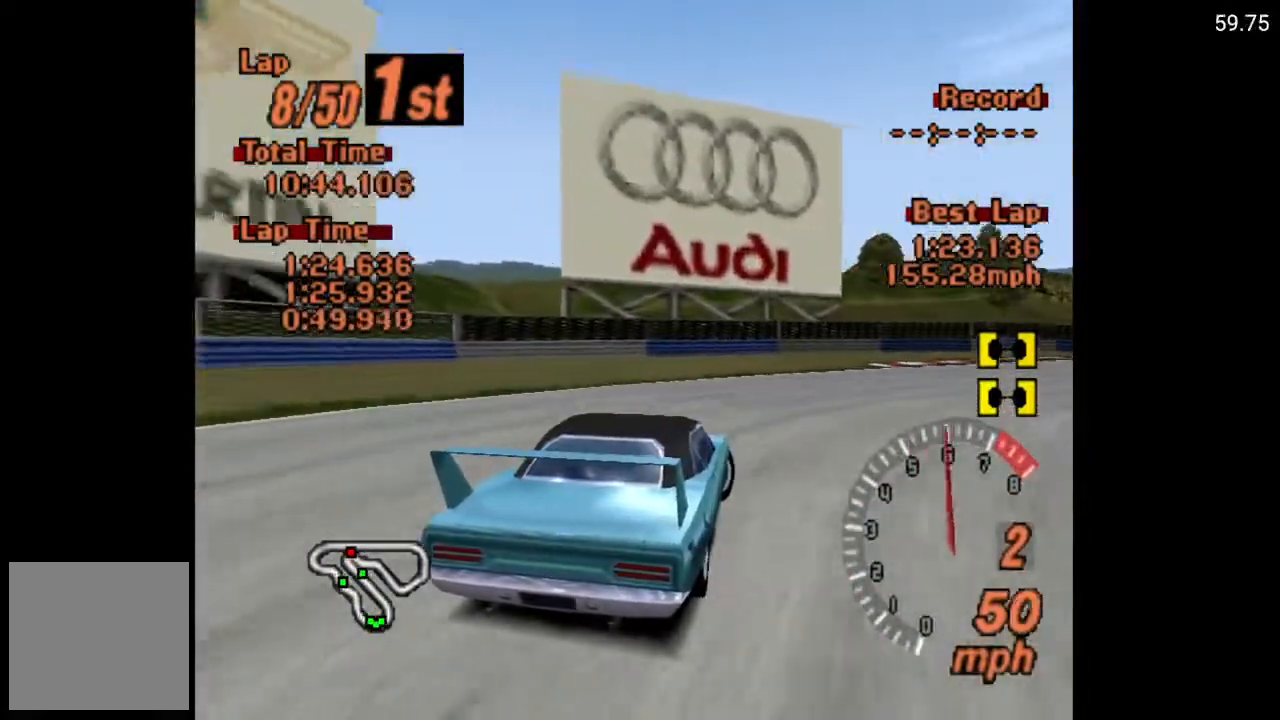
{"buttons": ["A", "DPAD_RIGHT"], "left_stick": "center", "right_stick": "center", "events": [[67, "A", "down"], [333, "DPAD_RIGHT", "up"], [383, "DPAD_RIGHT", "down"]]}
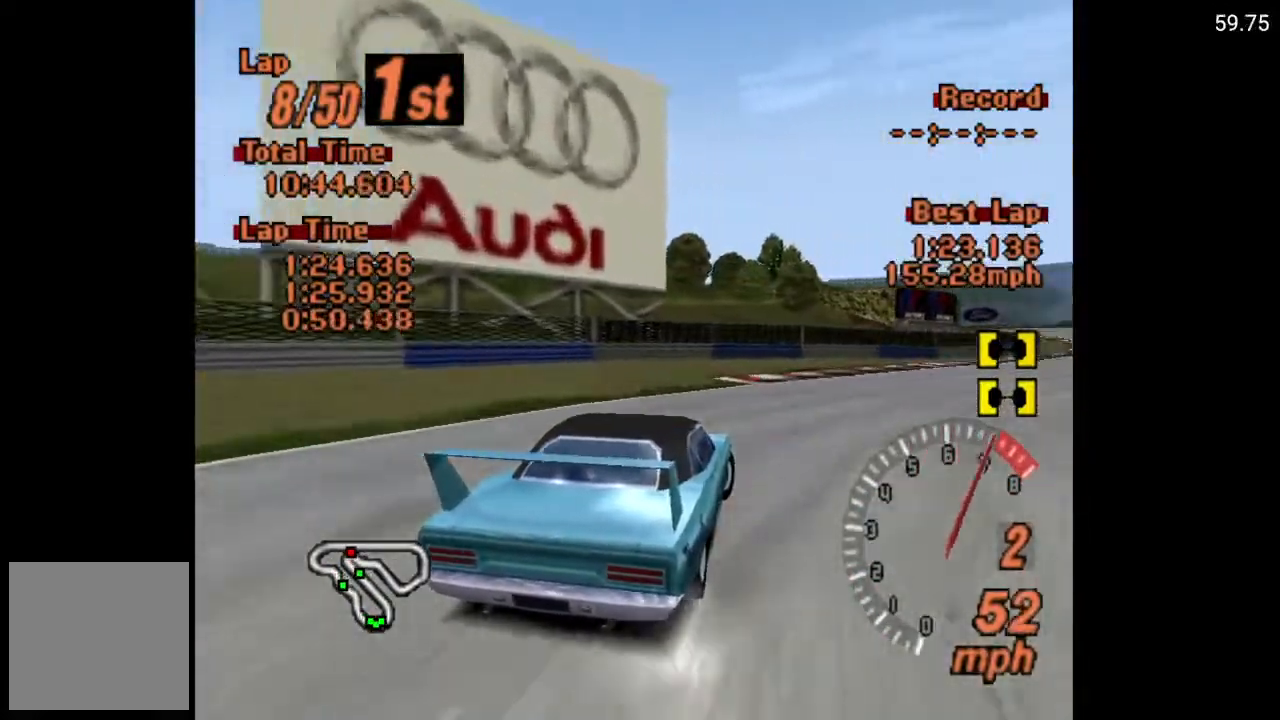
{"buttons": ["A"], "left_stick": "center", "right_stick": "center", "events": [[167, "R2", "down"], [283, "R2", "up"], [467, "DPAD_RIGHT", "up"]]}
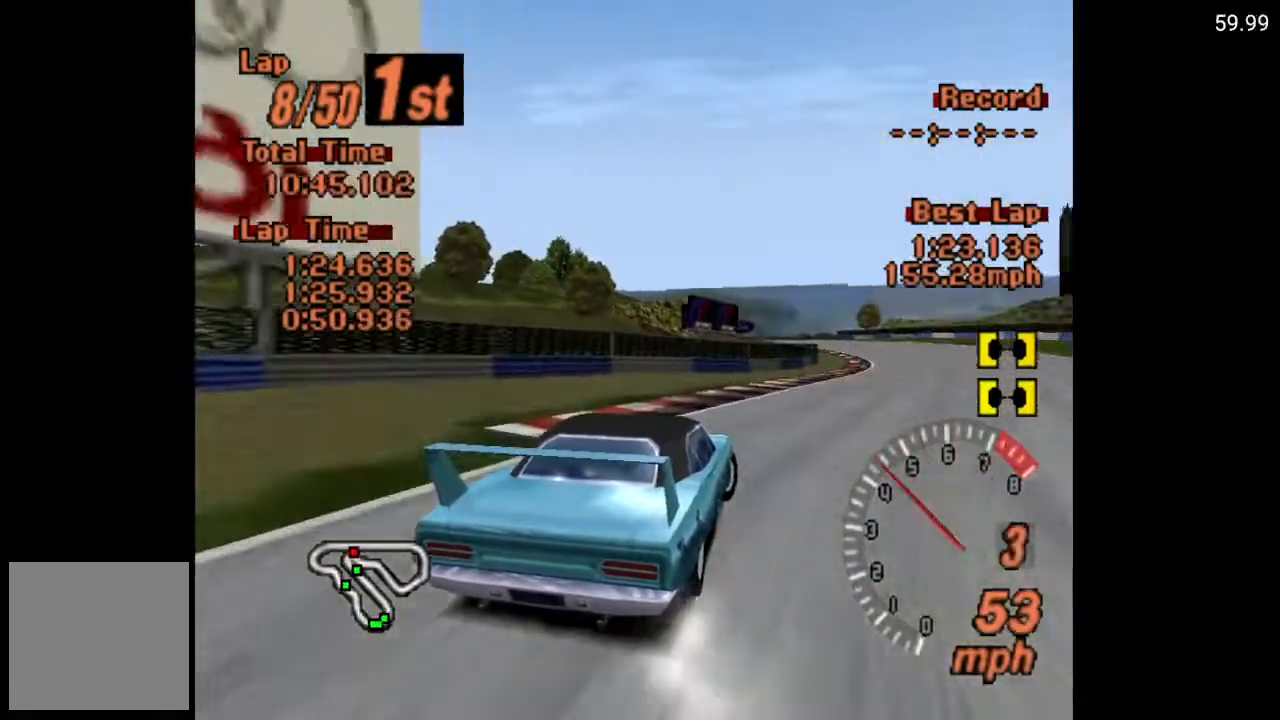
{"buttons": ["A", "DPAD_RIGHT"], "left_stick": "center", "right_stick": "center", "events": [[467, "DPAD_RIGHT", "down"]]}
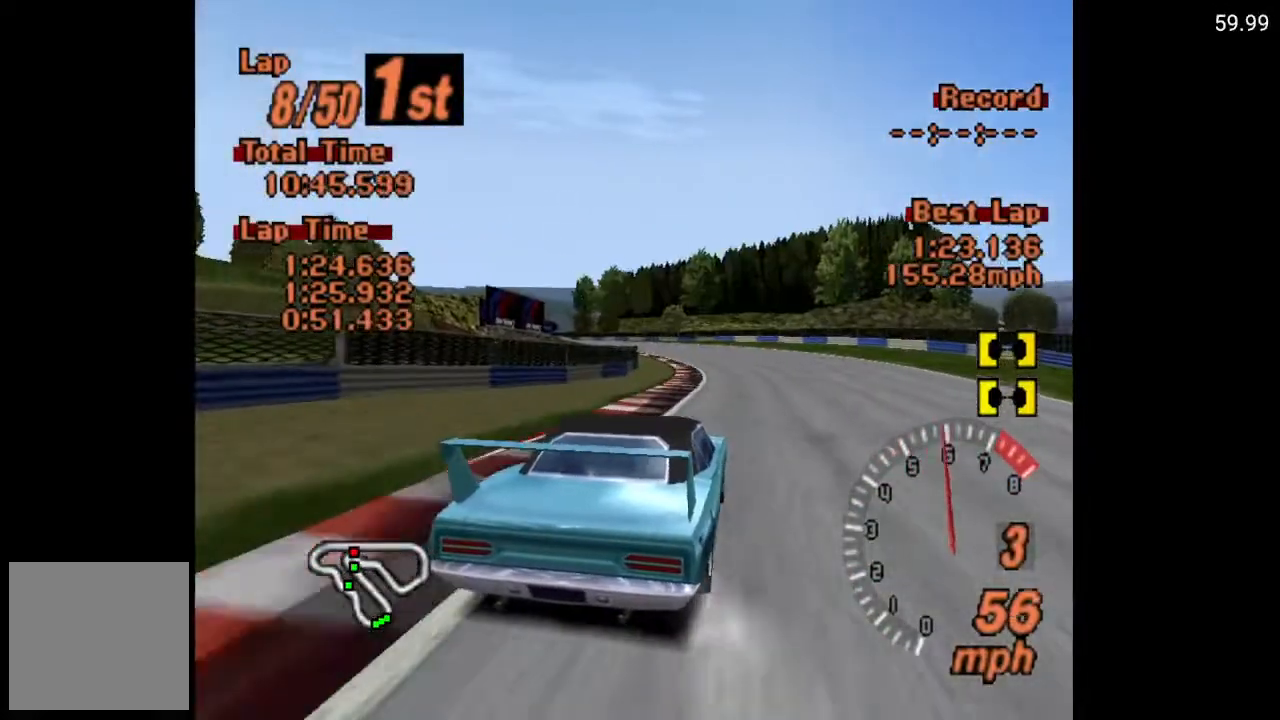
{"buttons": ["A", "DPAD_LEFT"], "left_stick": "center", "right_stick": "center", "events": [[50, "DPAD_RIGHT", "up"], [283, "DPAD_LEFT", "down"]]}